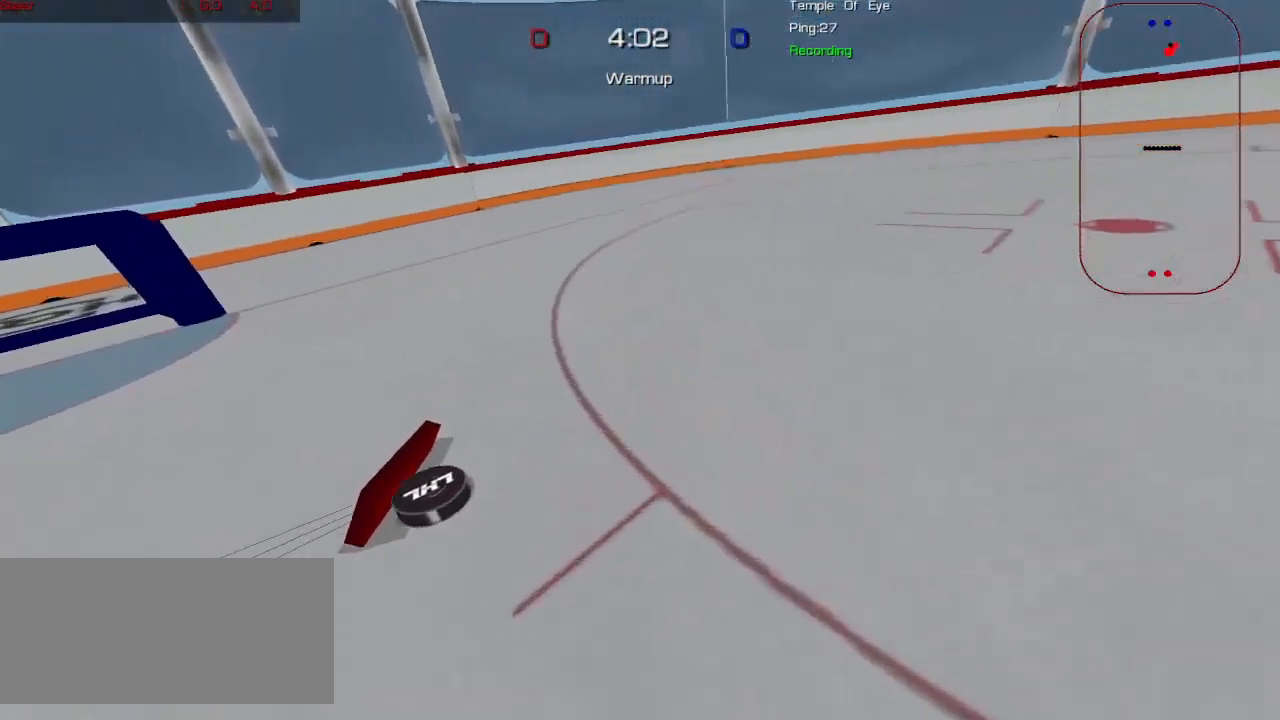
Gameplay with keyboard and mouse; each line is a JSON object with the keys and mouse buttons held at the frame after it. "events" lists presses ("down") and releases ("up") of "a", "ctrl", "d", "e", "q", "s", "shift", "space", "w", "mouse_left", "mouse_wheel", "mouse_right", "mouse_mb4" and "mouse_mb5" between this image and that frame as [ms after this image, input, new state], when the widget could be followed in between. "mouse_left", "mouse_wheel", "mouse_right", "mouse_mb4", "mouse_mb5" = the "left", "wheel", "right", "mb4", "mb5" buttons of the "mouse" list. No other keys are recorded. "wheel" means that the mouse wheel is clicked or scrolled. Mouse movement is not recorded.
{"keys": ["a", "w"], "mouse": []}
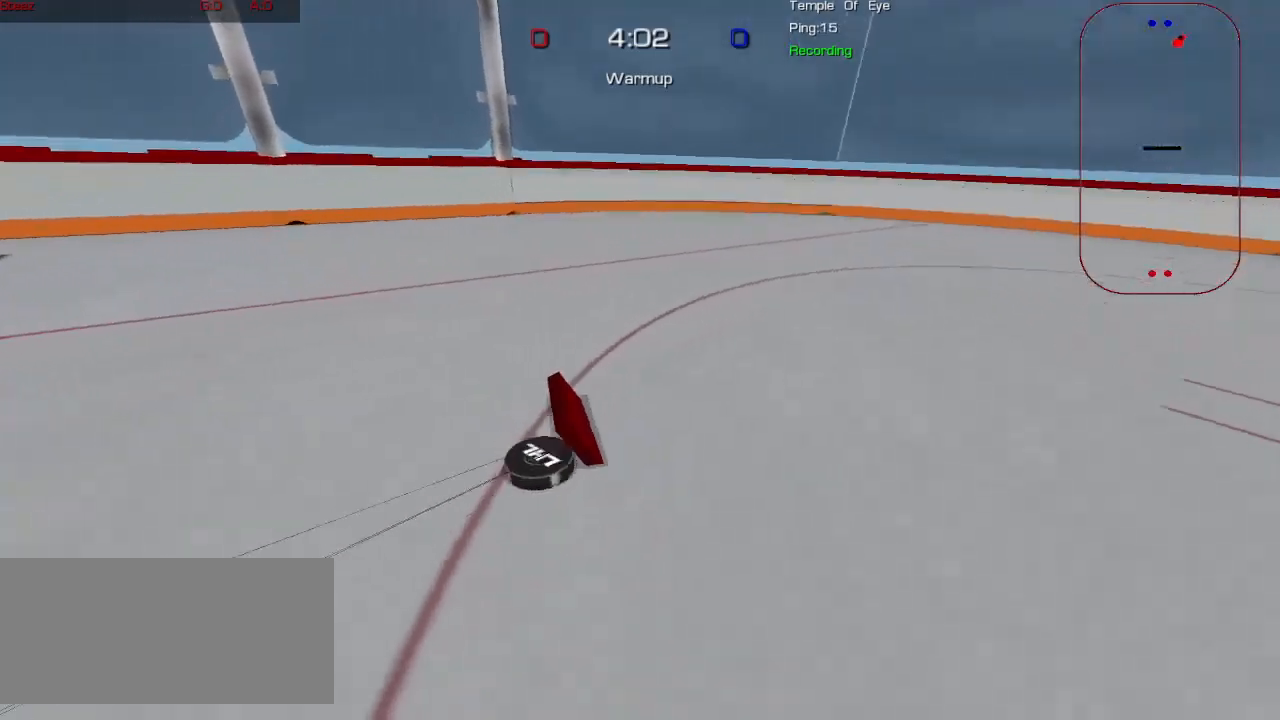
{"keys": ["a", "ctrl"], "mouse": []}
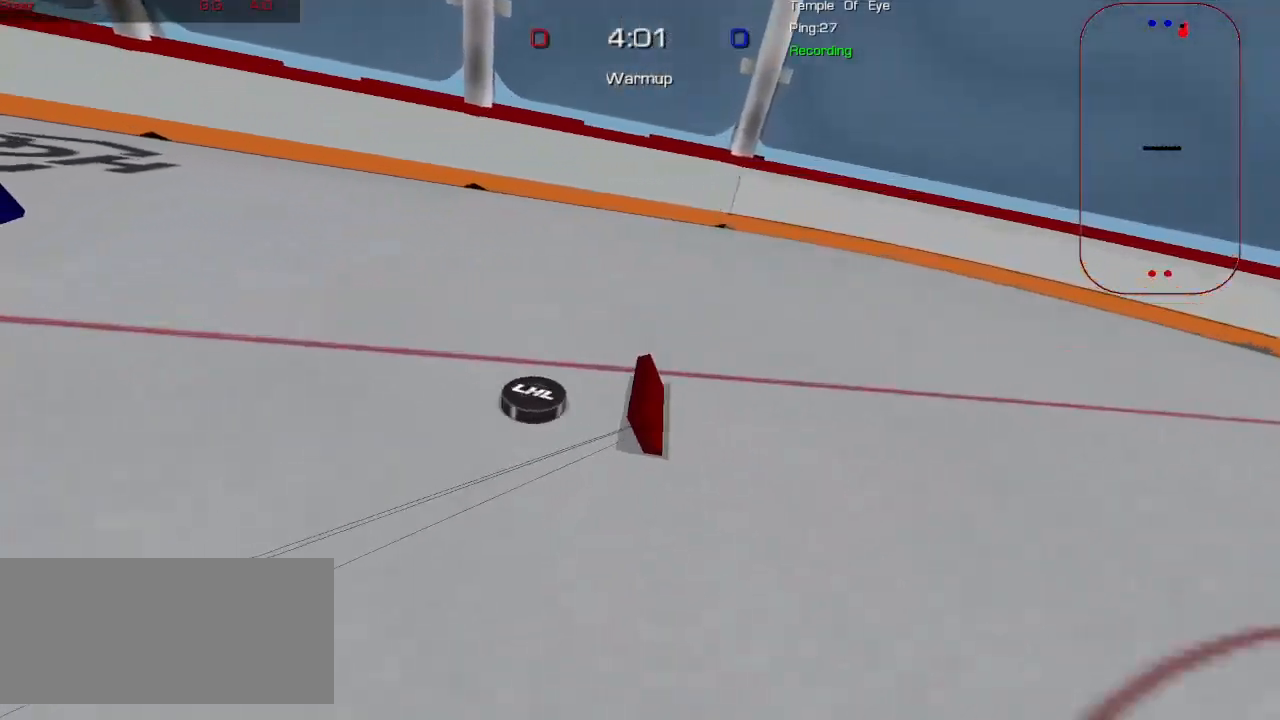
{"keys": ["a", "w"], "mouse": [], "events": [[150, "ctrl", "up"], [233, "w", "down"]]}
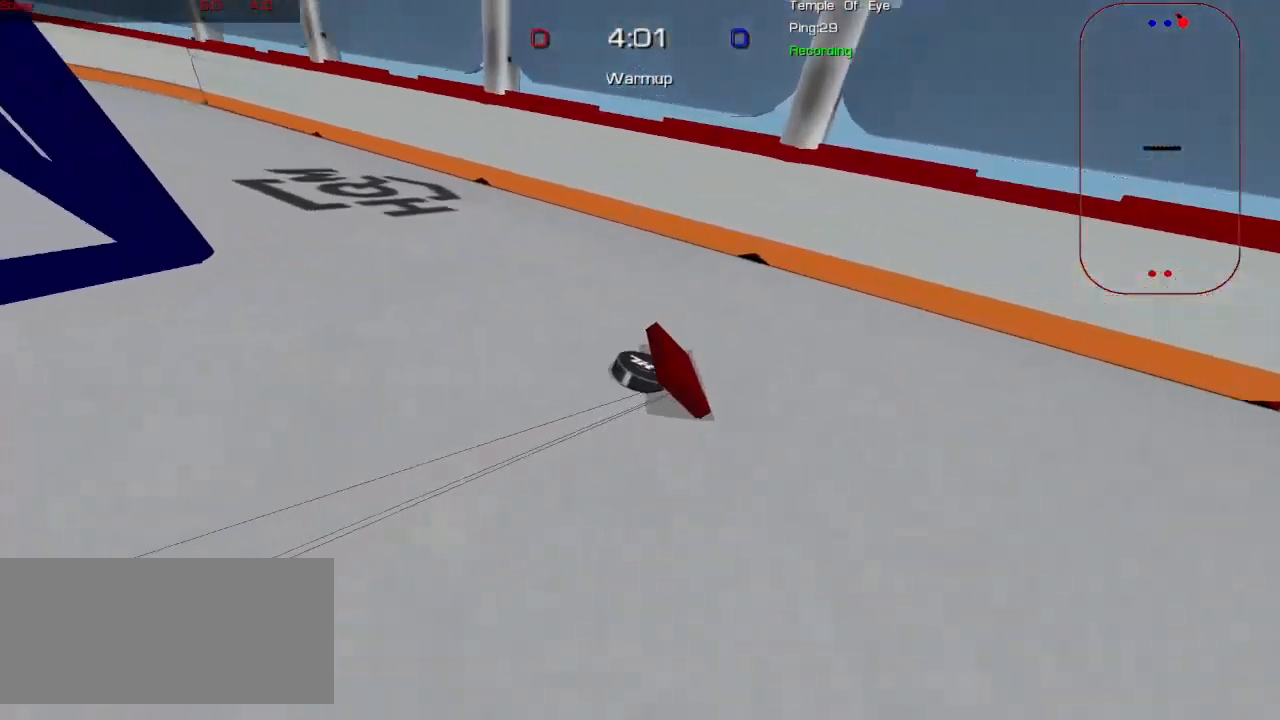
{"keys": ["a", "w"], "mouse": [], "events": [[133, "w", "up"], [333, "w", "down"]]}
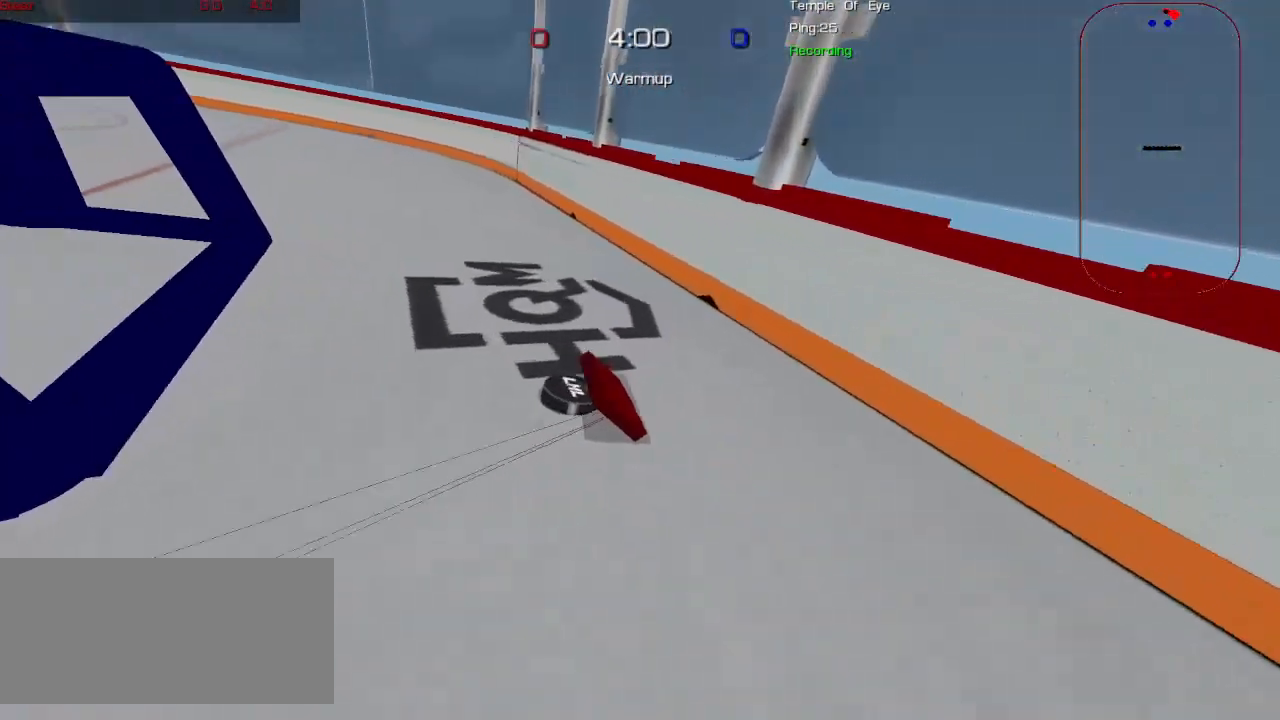
{"keys": ["a", "w"], "mouse": [], "events": []}
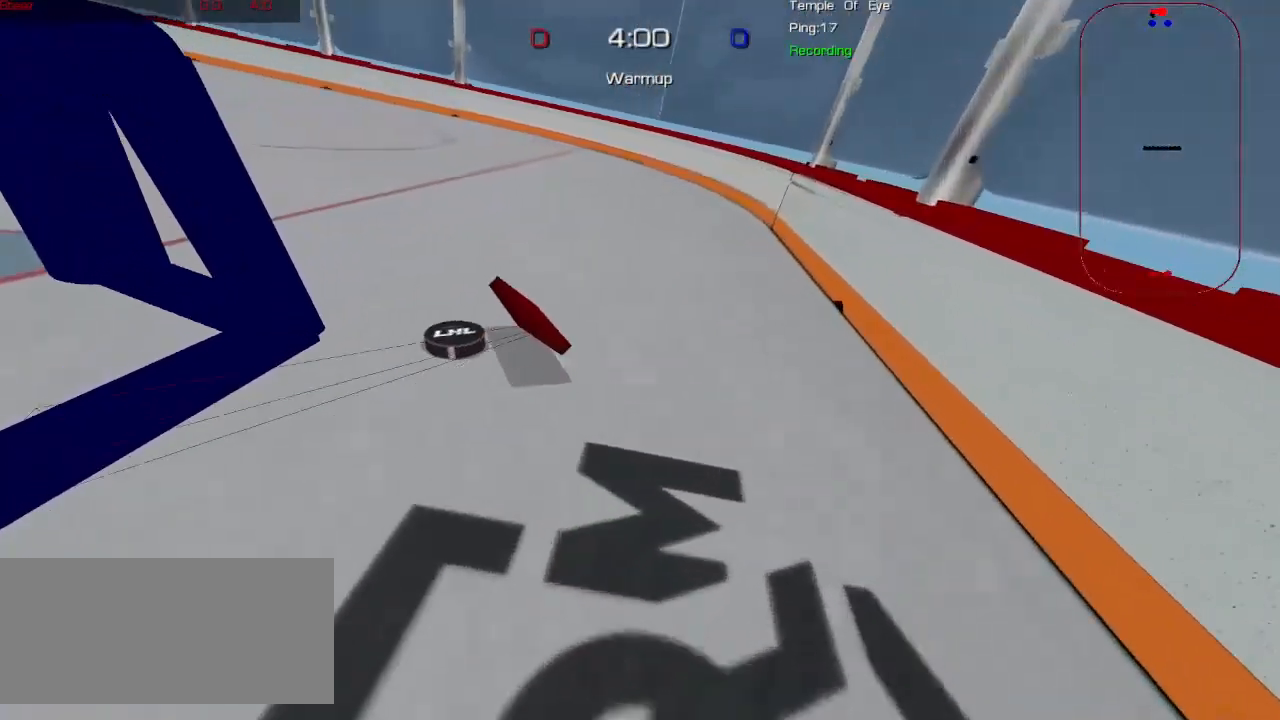
{"keys": ["w"], "mouse": []}
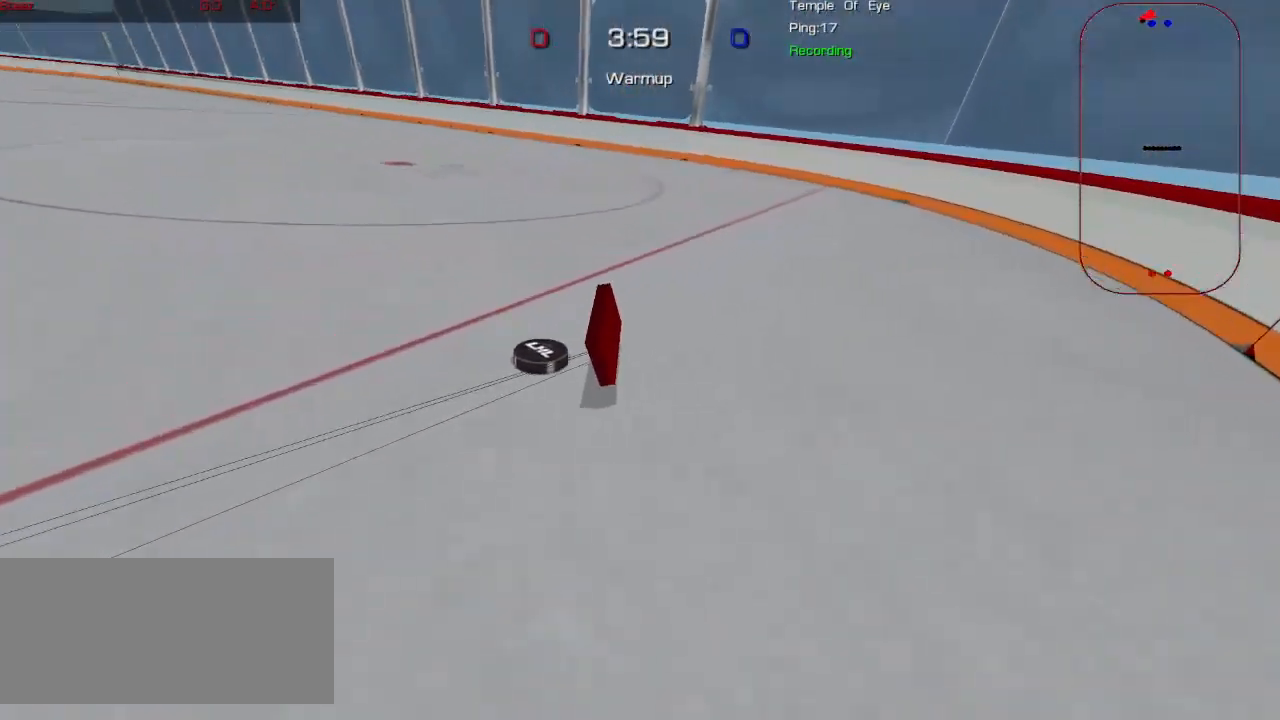
{"keys": ["a", "w"], "mouse": []}
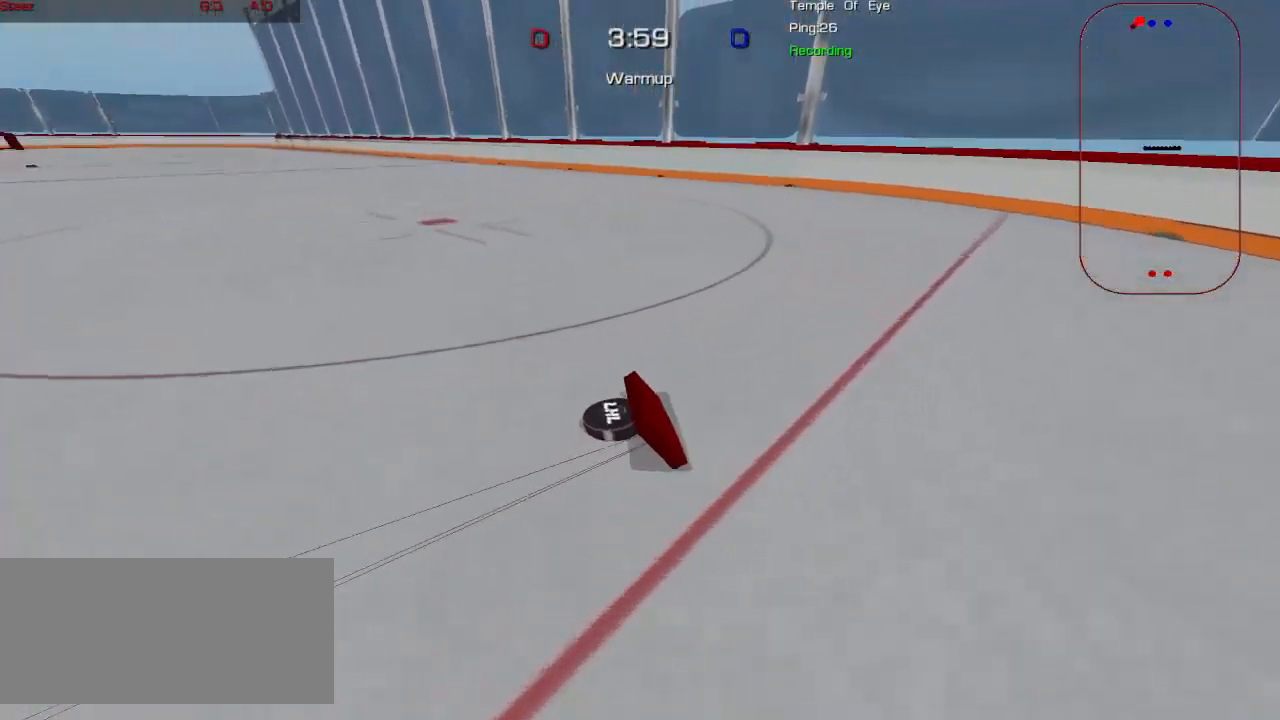
{"keys": ["w"], "mouse": [], "events": [[150, "a", "up"], [217, "mouse_wheel", "down"], [433, "mouse_wheel", "up"]]}
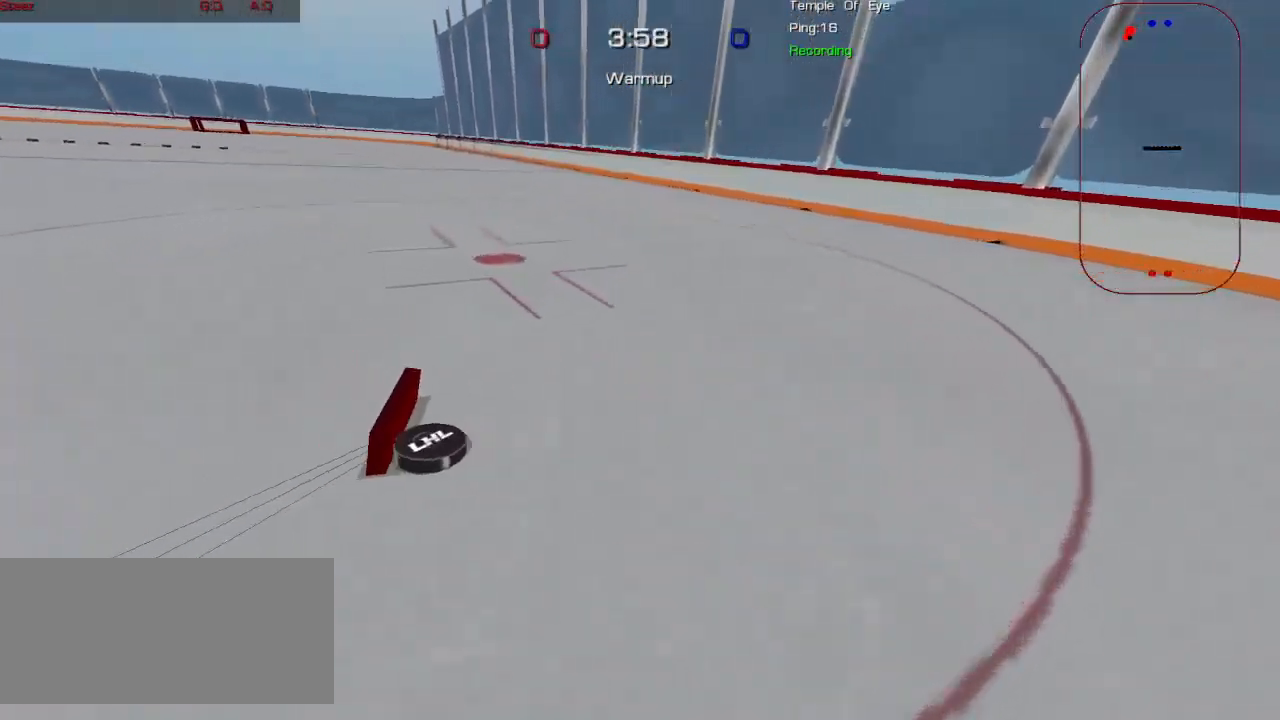
{"keys": ["w"], "mouse": [], "events": [[50, "a", "down"], [250, "a", "up"]]}